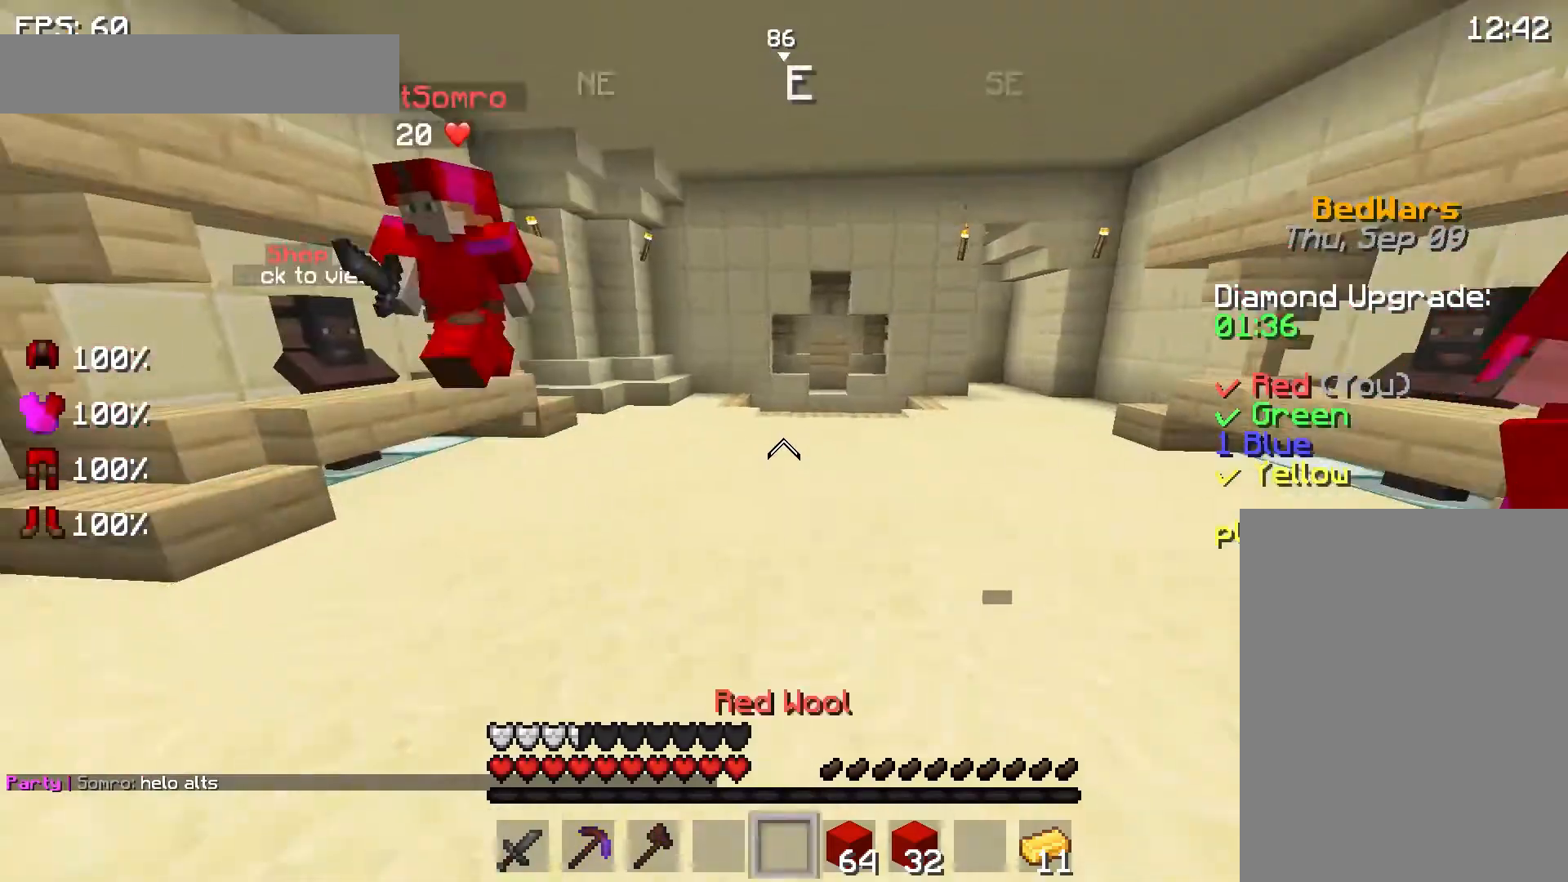
Gameplay with keyboard and mouse; each line is a JSON object with the keys and mouse buttons held at the frame after it. "events" lists presses ("down") and releases ("up") of "a", "d", "s", "space", "w", "mouse_left" and "mouse_right" between this image and that frame as [ms after this image, input, new state], when the widget could be followed in between. "mouse_left", "mouse_right" = the "left", "right" buttons of the "mouse" list. No other keys are recorded. Fast repeated clicks can show as one long hold. Mouse movement is not recorded.
{"keys": ["space", "w"], "mouse": [], "events": [[33, "space", "down"]]}
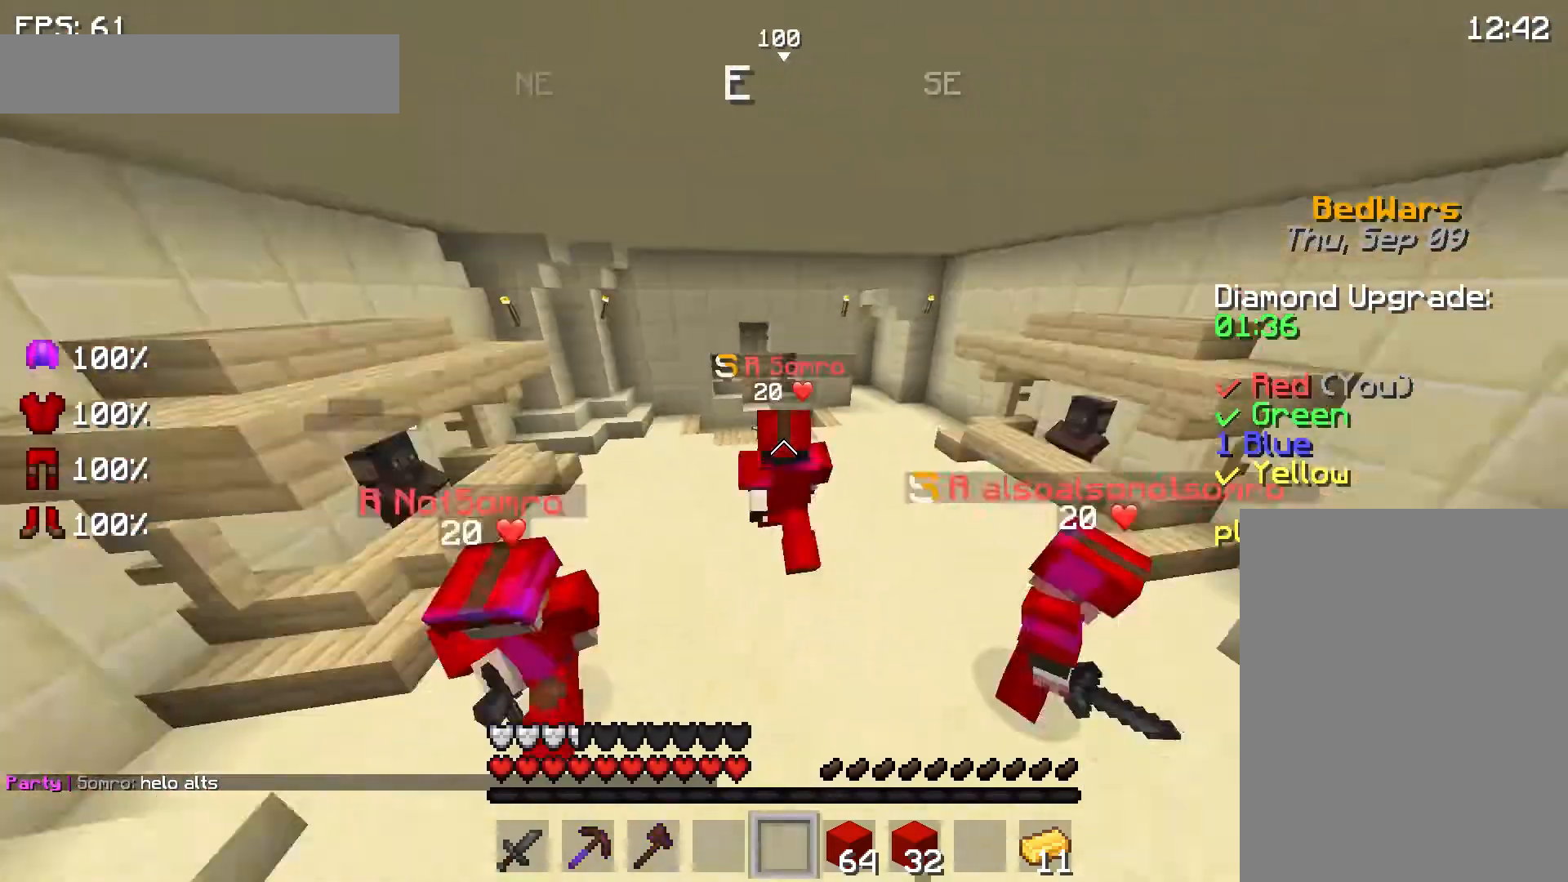
{"keys": ["w"], "mouse": [], "events": [[233, "space", "up"]]}
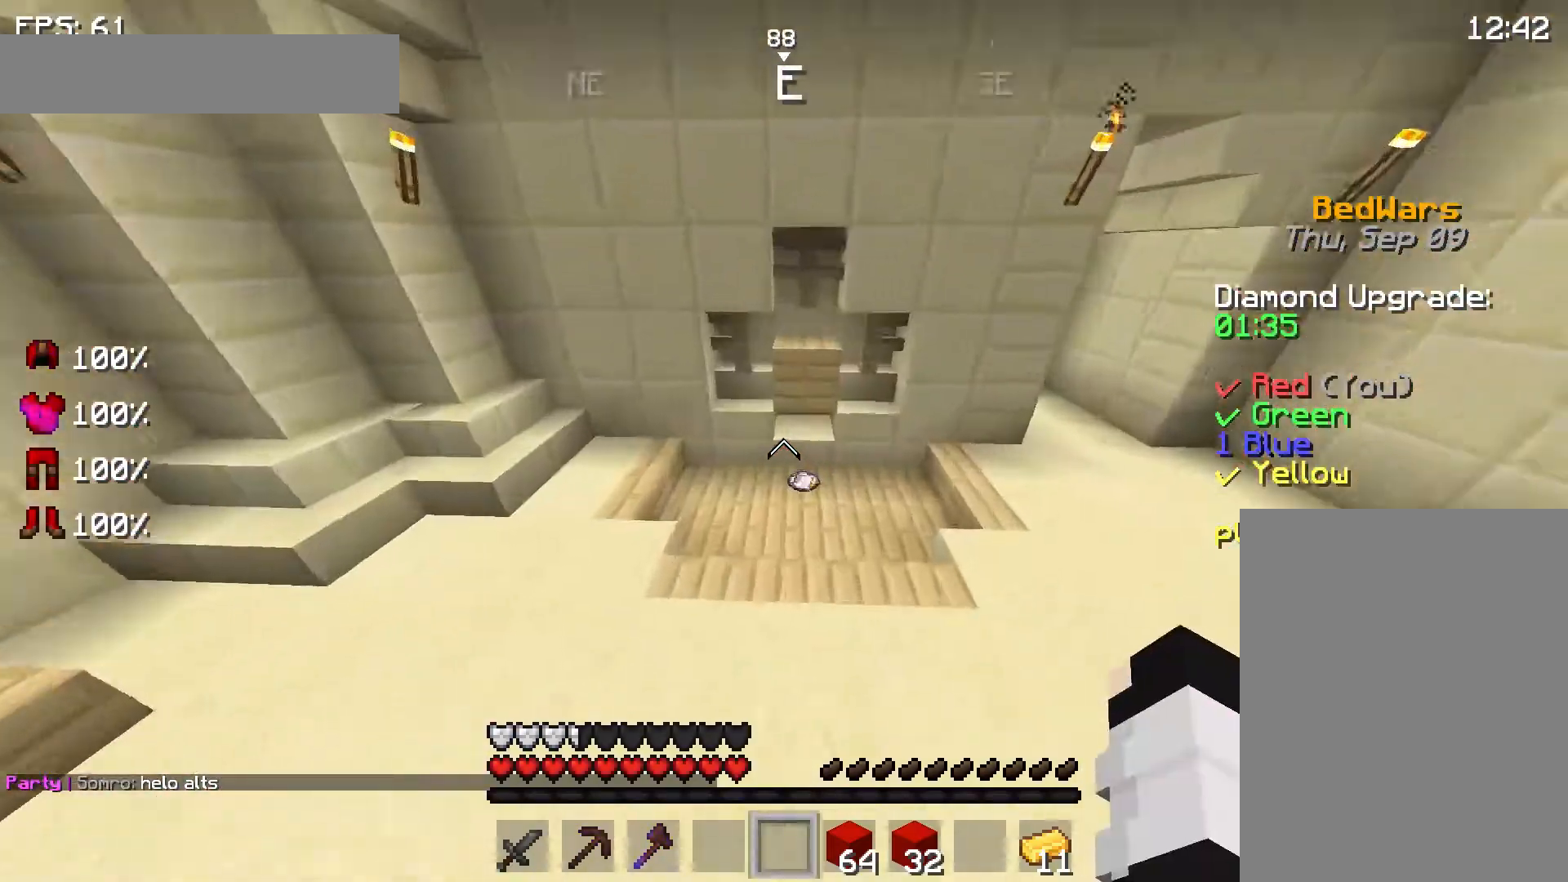
{"keys": ["w"], "mouse": [], "events": []}
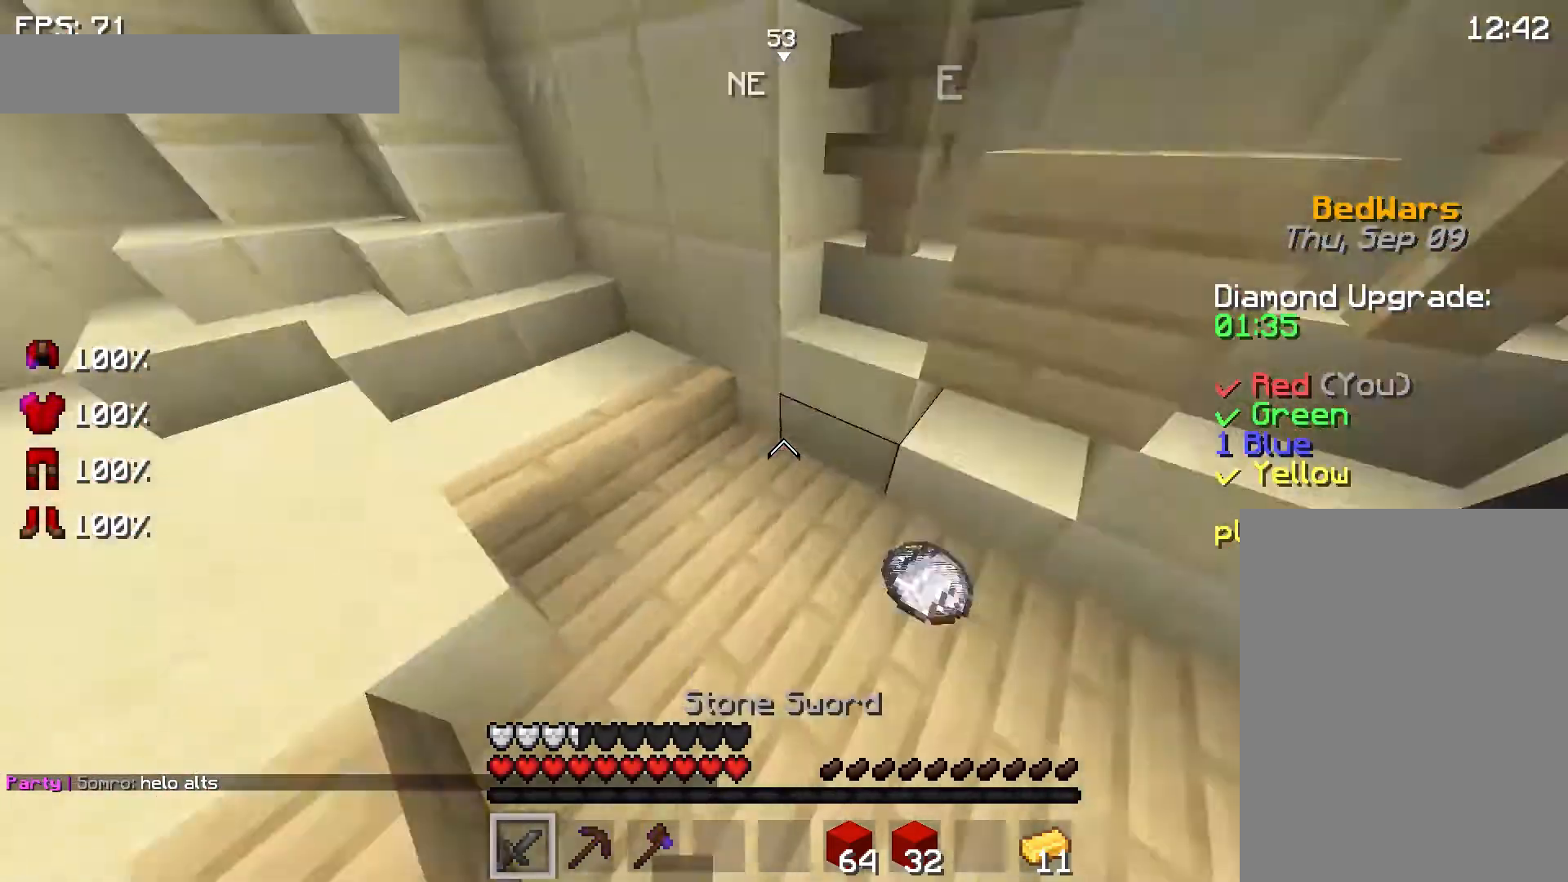
{"keys": ["a", "space", "w"], "mouse": [], "events": [[167, "a", "down"], [300, "space", "down"]]}
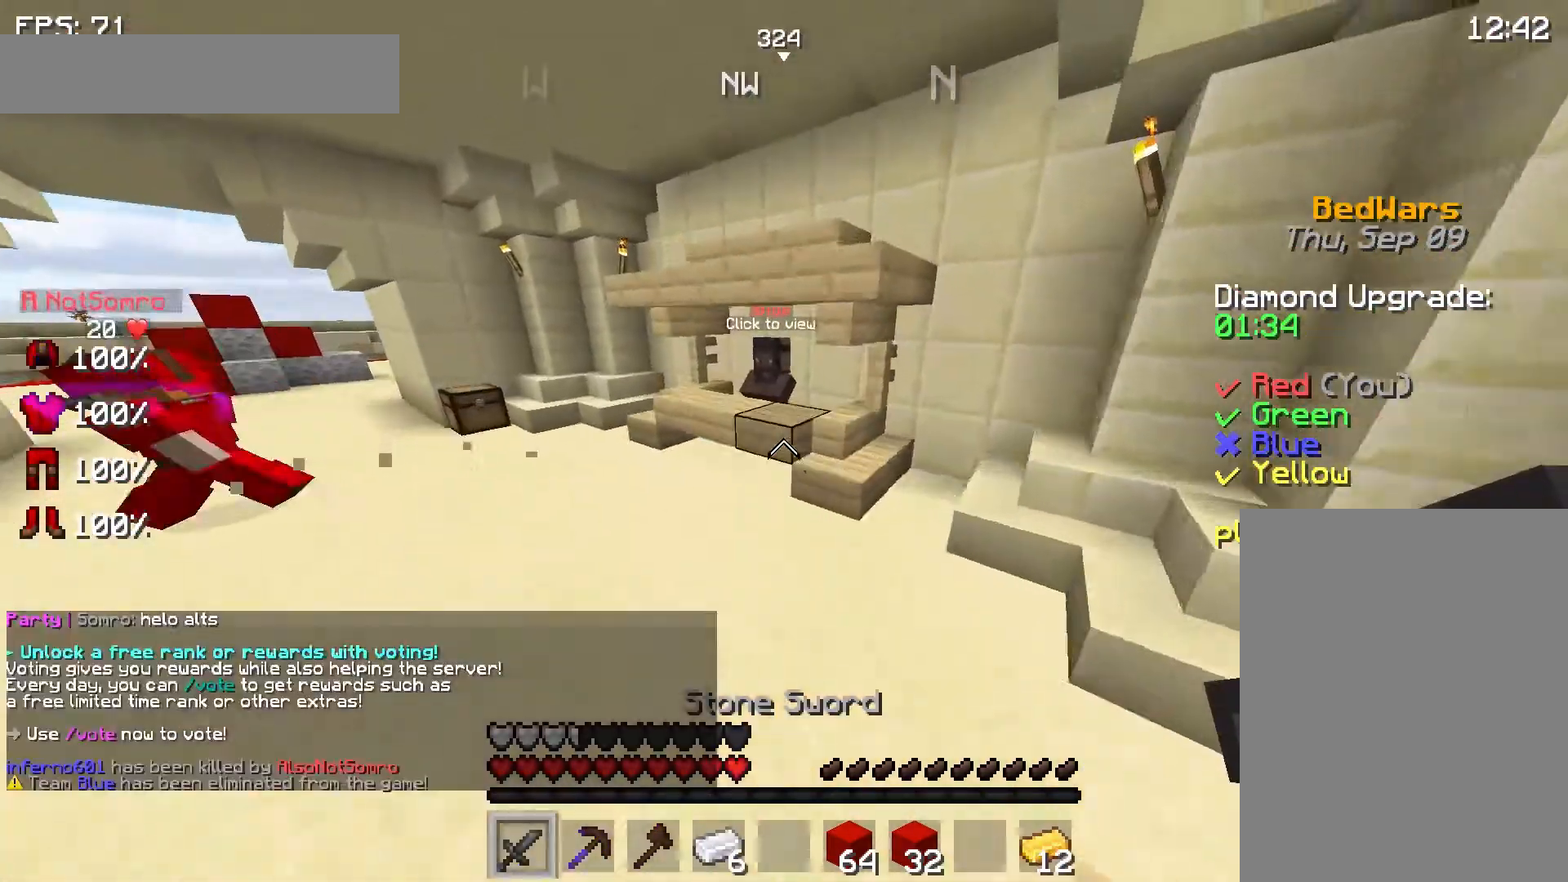
{"keys": ["w"], "mouse": [], "events": [[133, "space", "up"], [267, "a", "up"]]}